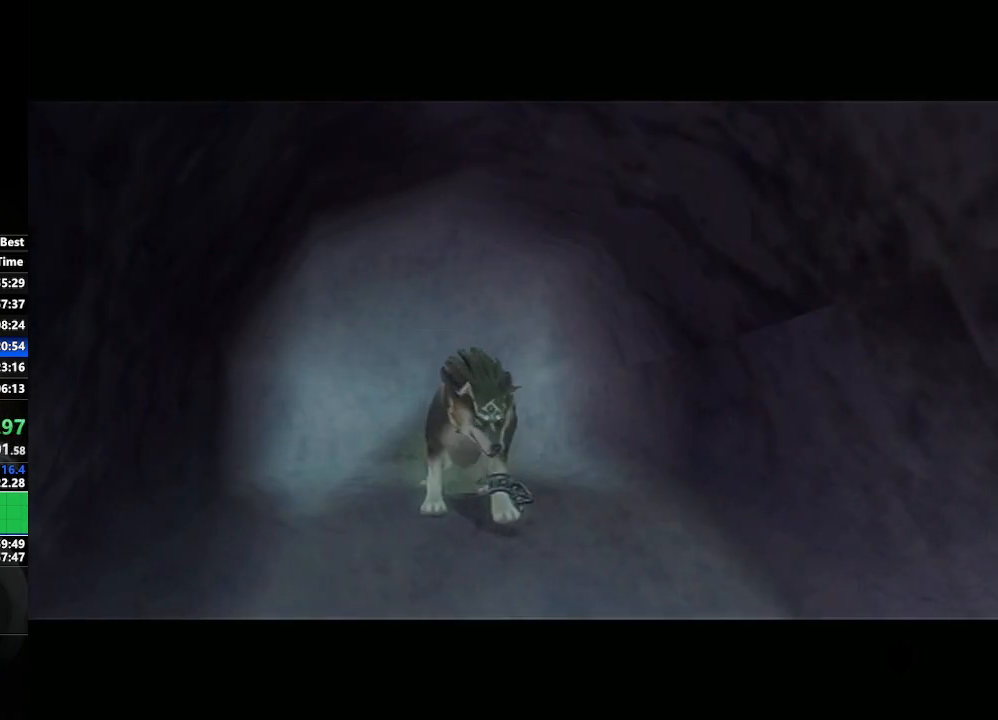
Gameplay with a controller (Nintendo layout); each line is a JSON object with the inputs held at the frame after it. "events" lists button and stick changes between this image and that frame as [ms after this image, input, new state], when the widget could be followed in between. Not read: L3 R3.
{"buttons": ["L1"], "left_stick": "center", "right_stick": "center", "events": []}
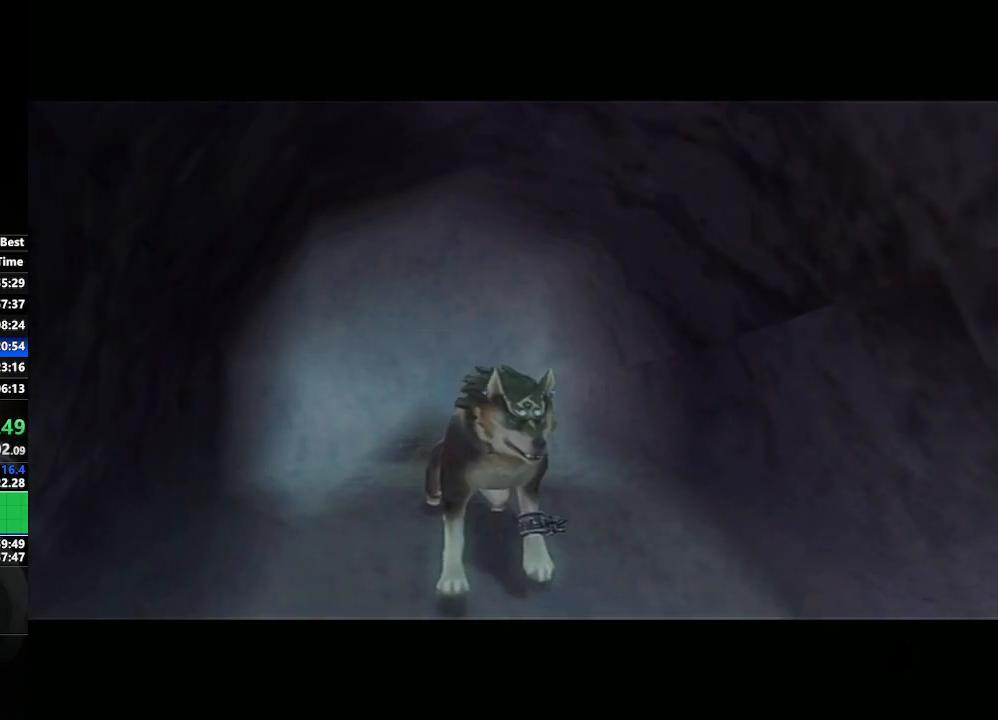
{"buttons": ["L1"], "left_stick": "up-right", "right_stick": "center", "events": [[467, "left_stick", "up-right"]]}
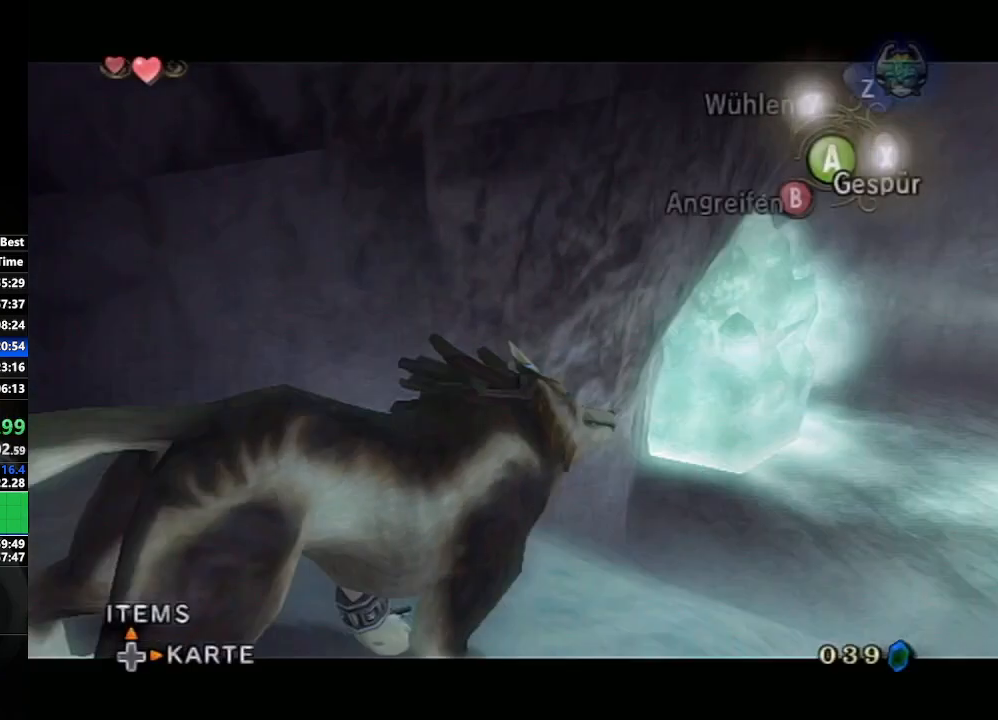
{"buttons": ["A"], "left_stick": "up-right", "right_stick": "center", "events": [[33, "A", "down"], [50, "L1", "up"], [117, "A", "up"], [183, "A", "down"], [233, "left_stick", "up"], [267, "A", "up"], [333, "A", "down"], [433, "A", "up"], [433, "left_stick", "up-right"], [500, "A", "down"]]}
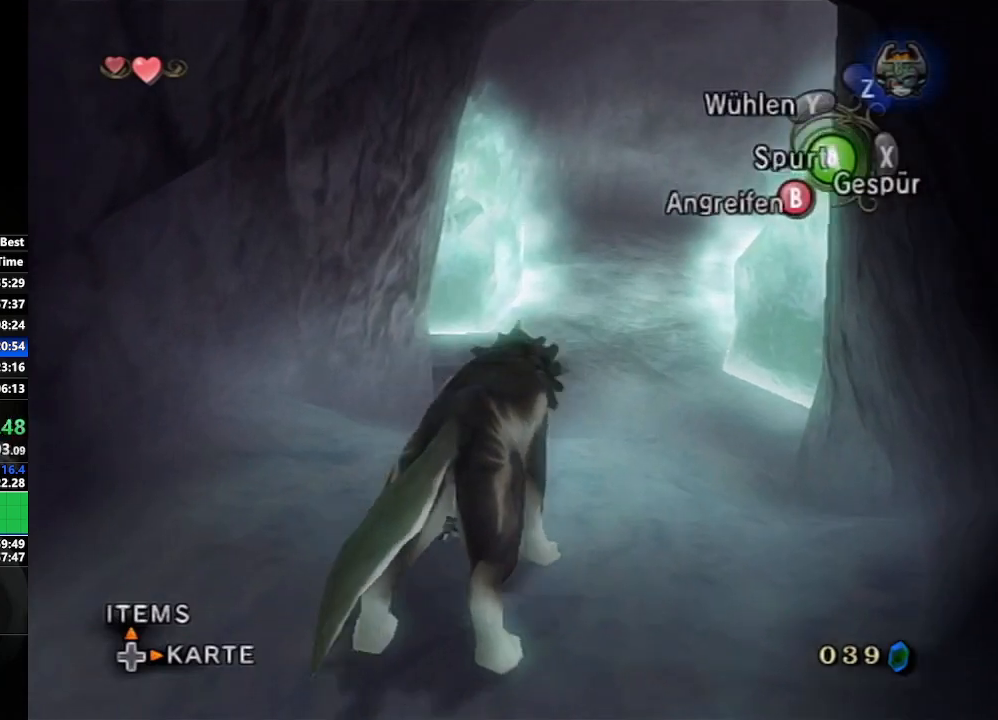
{"buttons": ["A"], "left_stick": "up", "right_stick": "center", "events": [[67, "A", "up"], [100, "left_stick", "up"], [133, "A", "down"], [200, "A", "up"], [283, "A", "down"], [367, "A", "up"], [433, "A", "down"]]}
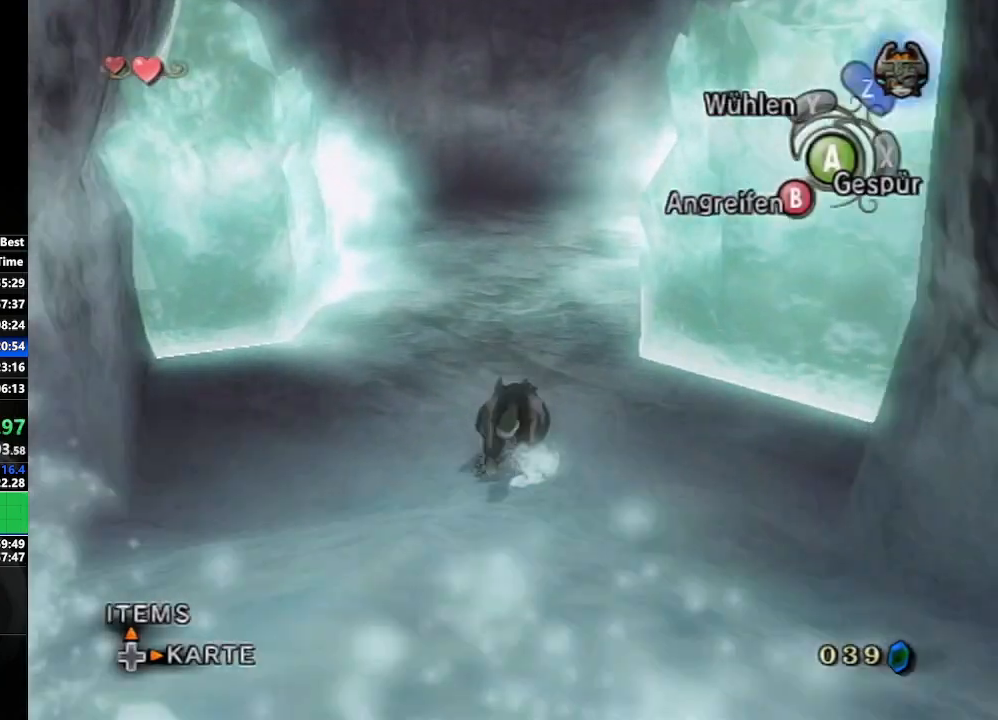
{"buttons": [], "left_stick": "up-right", "right_stick": "center", "events": [[33, "A", "up"], [267, "left_stick", "up-right"]]}
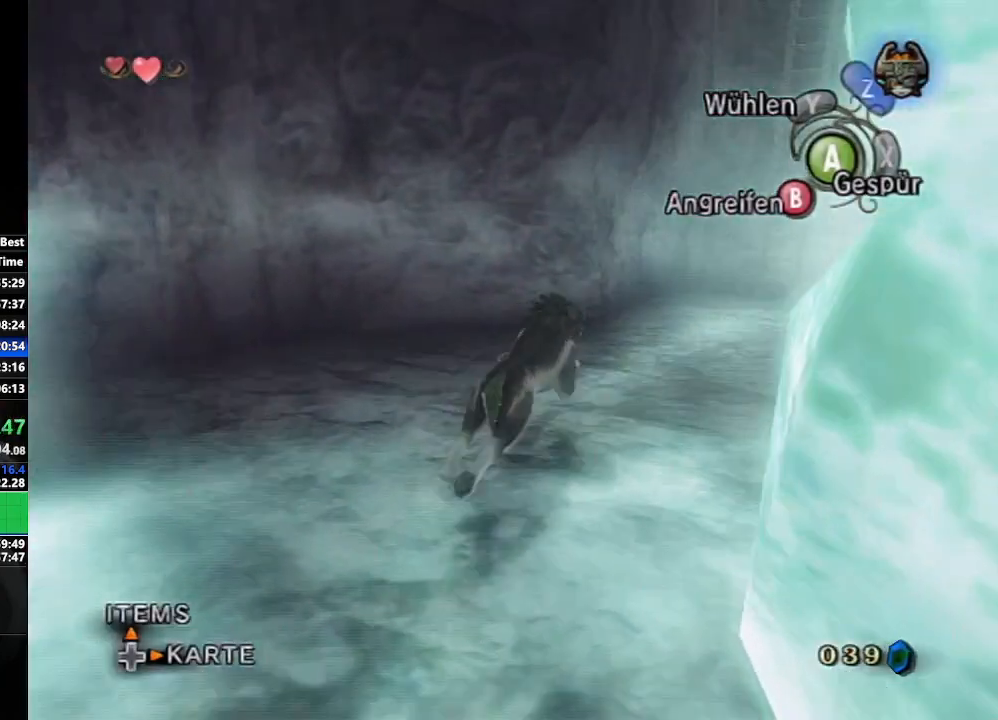
{"buttons": [], "left_stick": "center", "right_stick": "center", "events": [[183, "Z", "down"], [200, "left_stick", "up"], [250, "A", "down"], [300, "Z", "up"], [300, "left_stick", "center"], [350, "A", "up"], [450, "A", "down"], [483, "A", "up"]]}
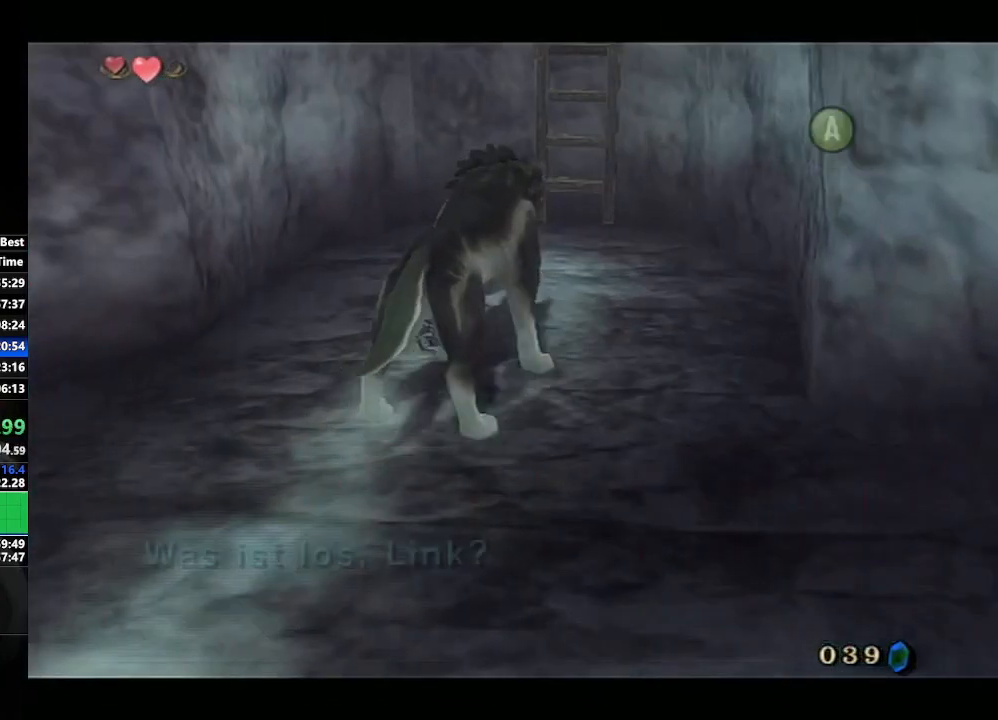
{"buttons": ["A"], "left_stick": "center", "right_stick": "center", "events": [[67, "A", "down"], [167, "A", "up"], [217, "A", "down"], [267, "A", "up"], [350, "A", "down"], [433, "A", "up"], [500, "A", "down"]]}
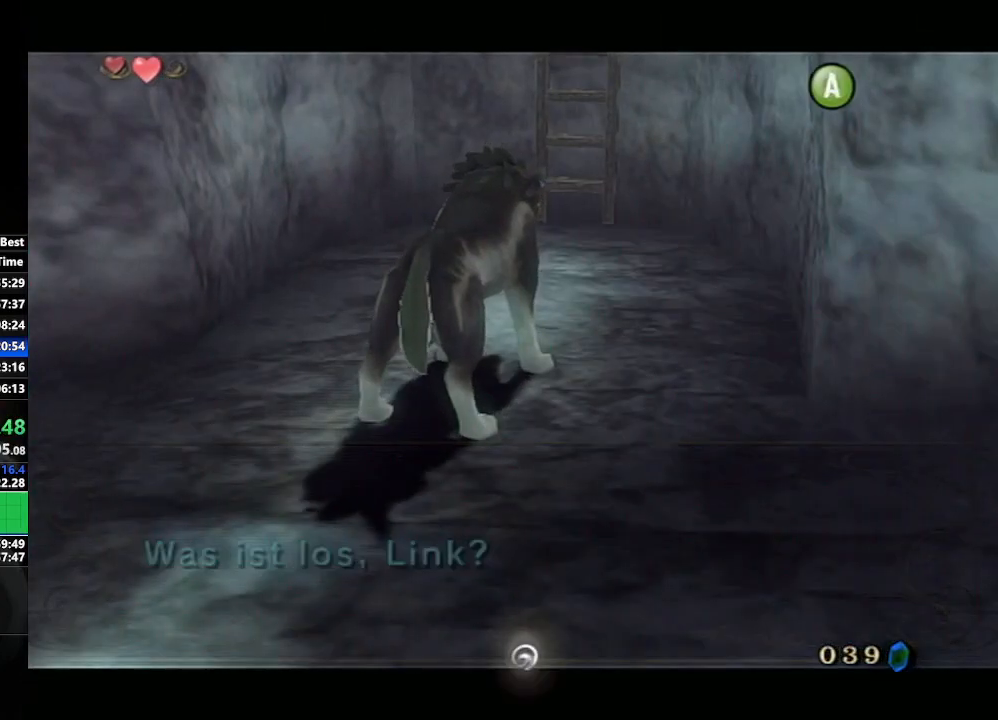
{"buttons": [], "left_stick": "center", "right_stick": "center", "events": [[67, "A", "up"]]}
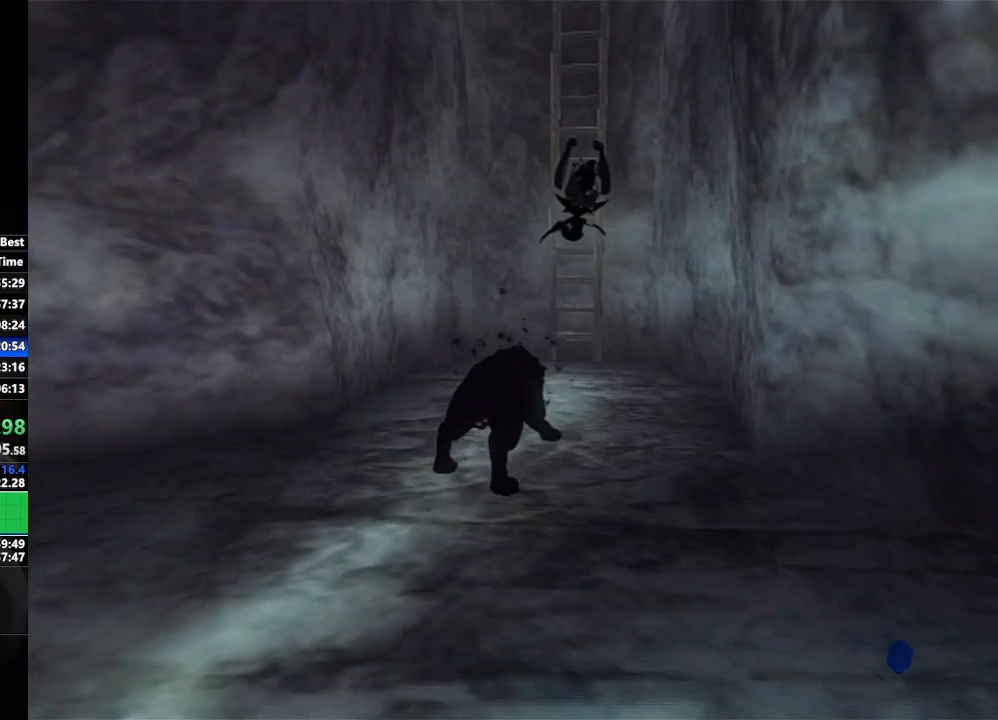
{"buttons": [], "left_stick": "center", "right_stick": "center", "events": []}
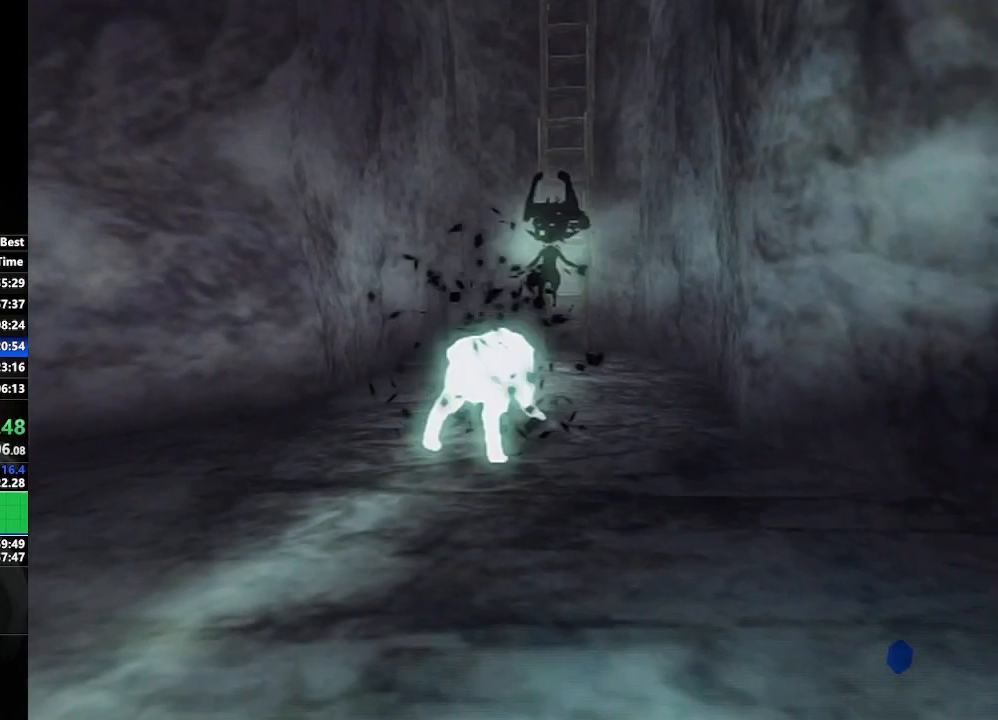
{"buttons": [], "left_stick": "up", "right_stick": "center", "events": [[500, "left_stick", "up"]]}
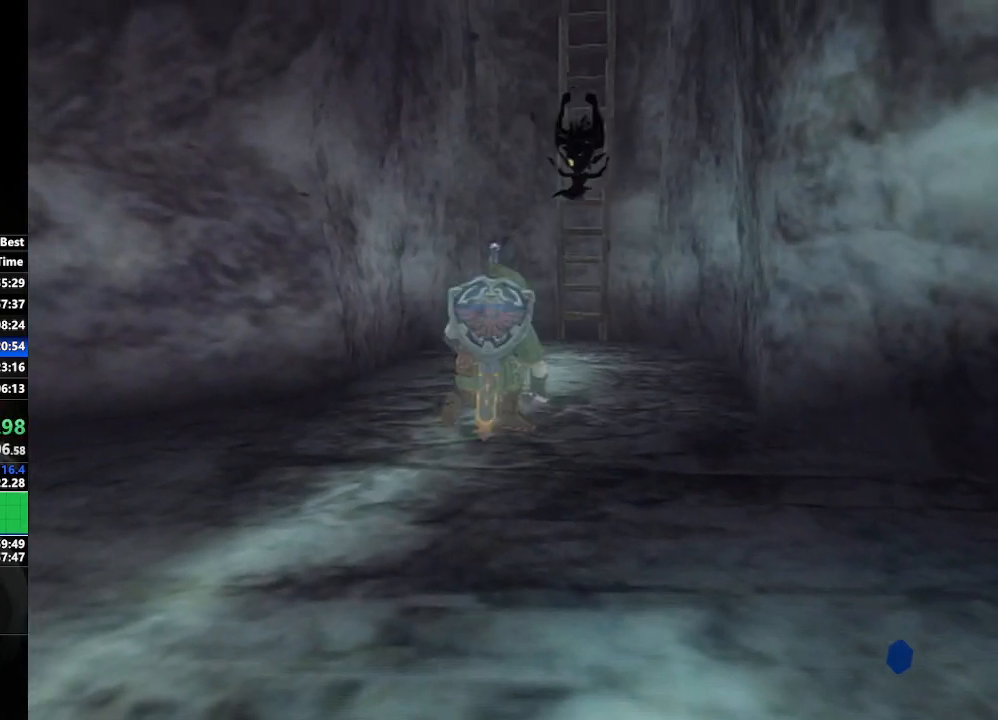
{"buttons": [], "left_stick": "up", "right_stick": "center", "events": []}
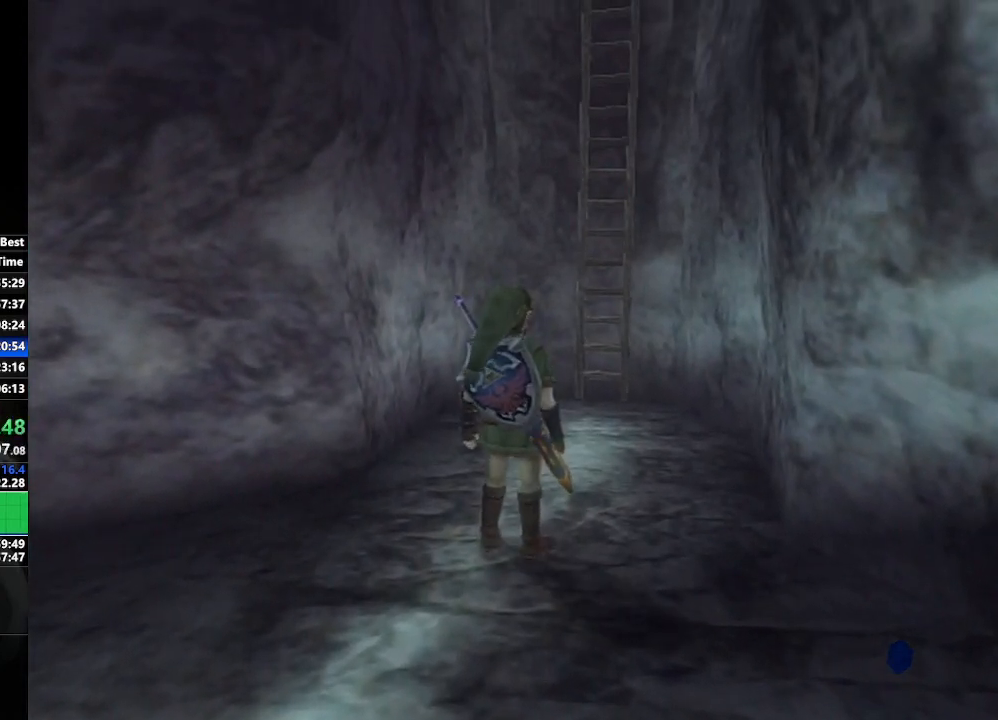
{"buttons": [], "left_stick": "center", "right_stick": "center", "events": [[283, "X", "down"], [283, "left_stick", "center"], [400, "X", "up"]]}
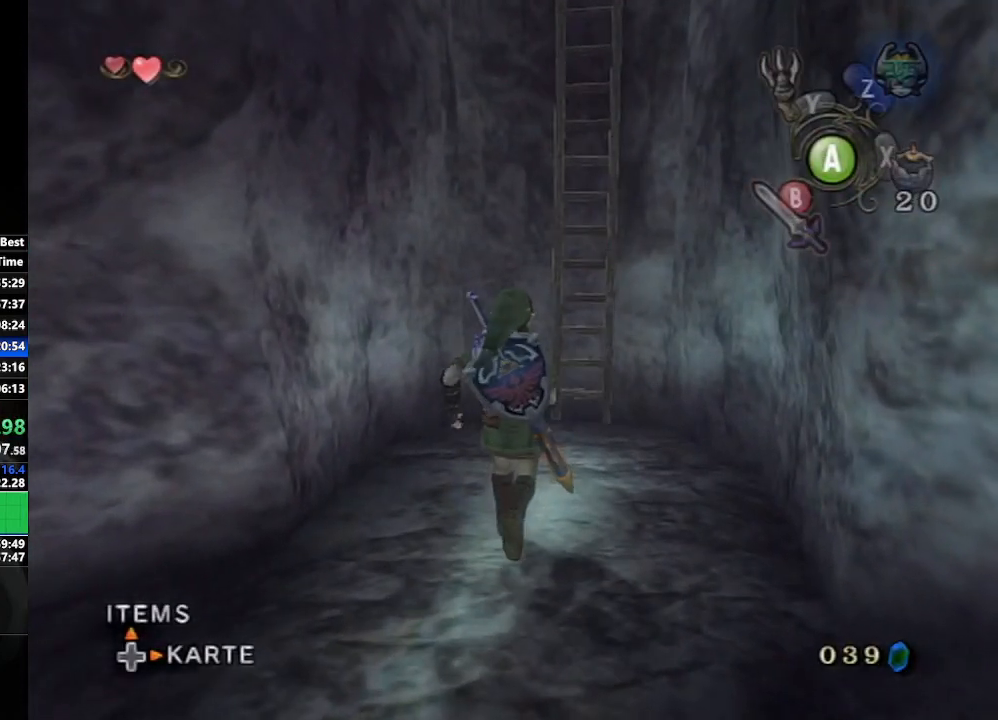
{"buttons": [], "left_stick": "down", "right_stick": "center", "events": [[33, "right_stick", "up"], [117, "left_stick", "down"], [183, "right_stick", "center"]]}
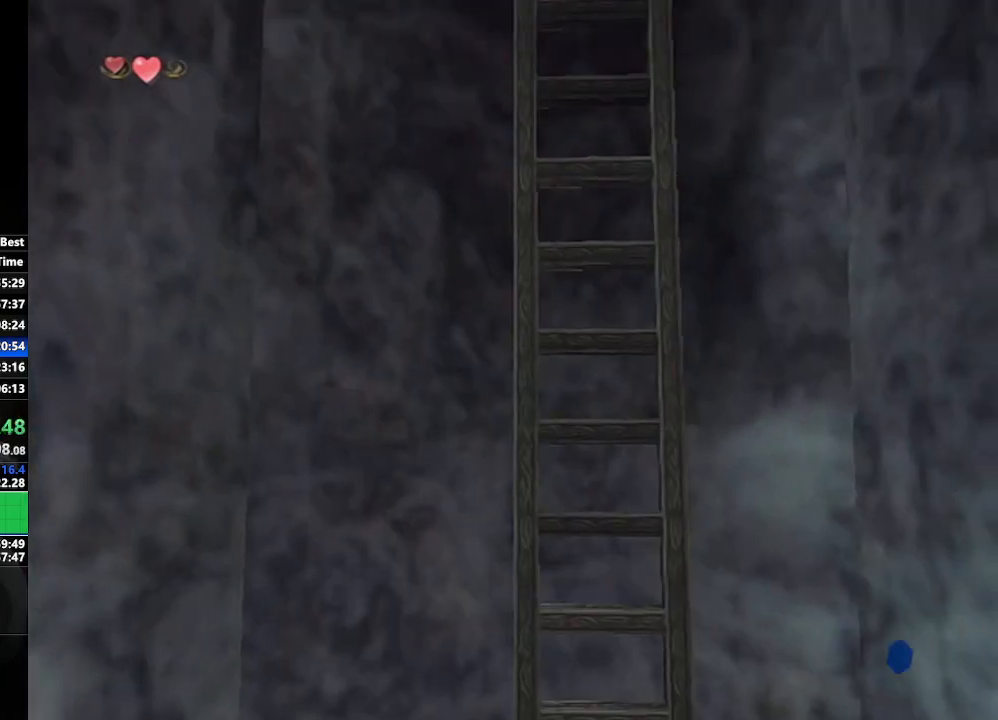
{"buttons": [], "left_stick": "down-right", "right_stick": "center", "events": [[500, "left_stick", "down-right"]]}
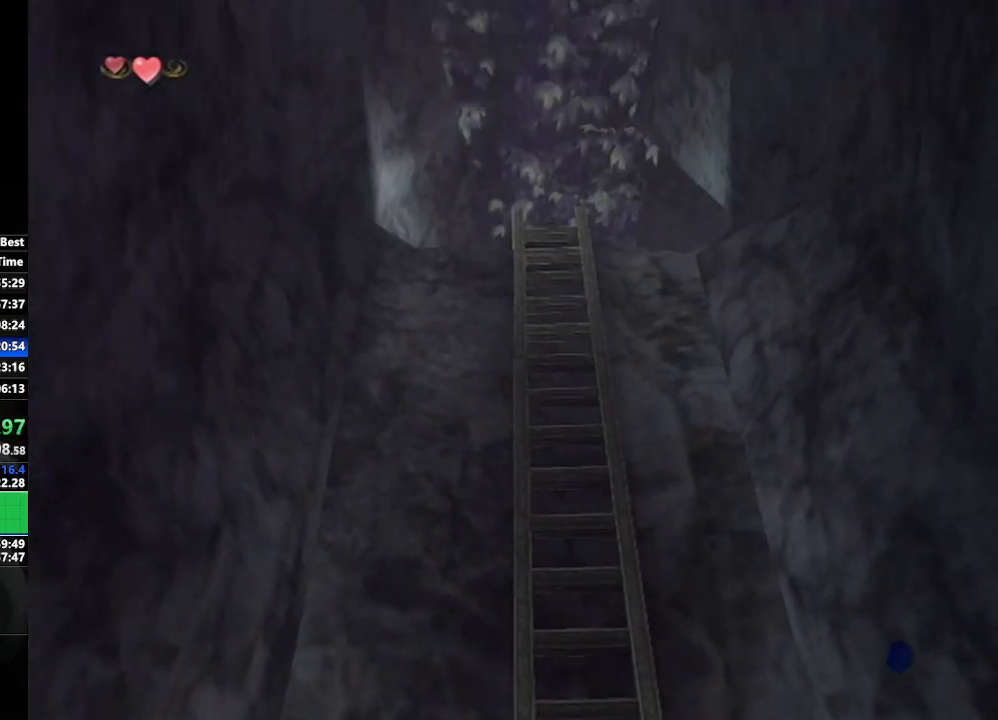
{"buttons": [], "left_stick": "center", "right_stick": "center", "events": [[117, "Y", "down"], [133, "left_stick", "center"], [233, "Y", "up"]]}
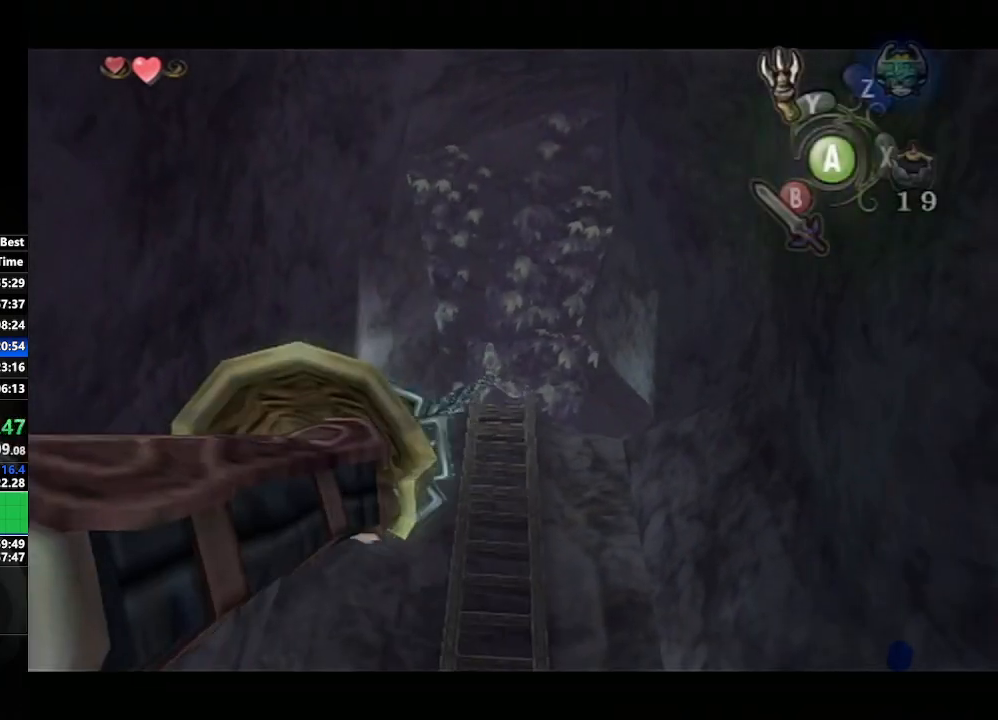
{"buttons": [], "left_stick": "center", "right_stick": "center", "events": []}
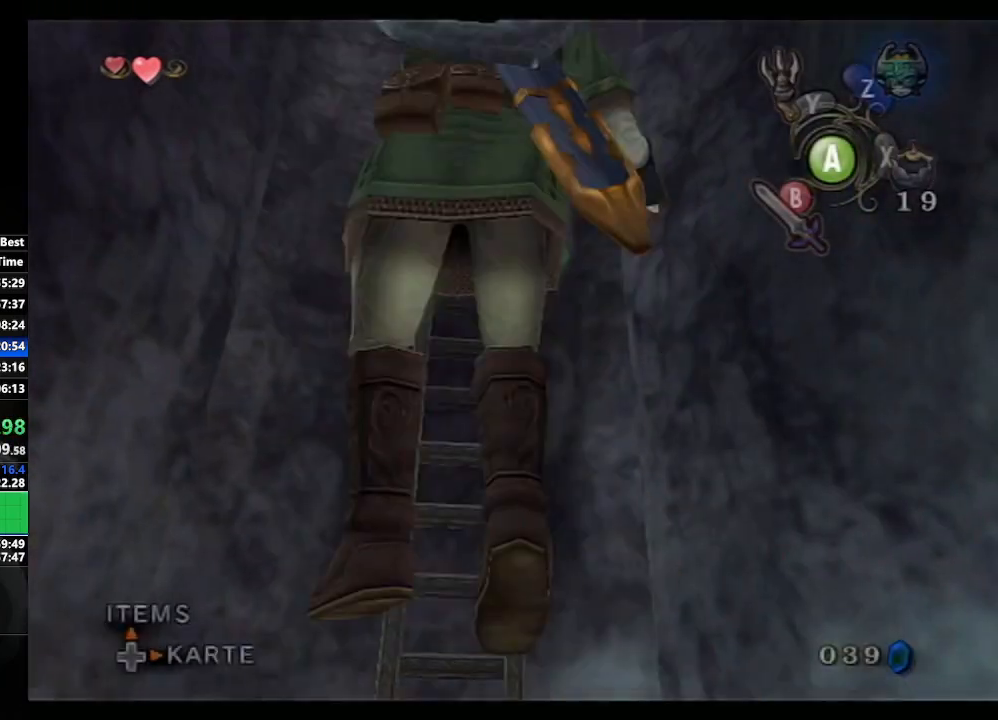
{"buttons": ["A"], "left_stick": "up-right", "right_stick": "center", "events": [[450, "A", "down"], [483, "left_stick", "up-right"]]}
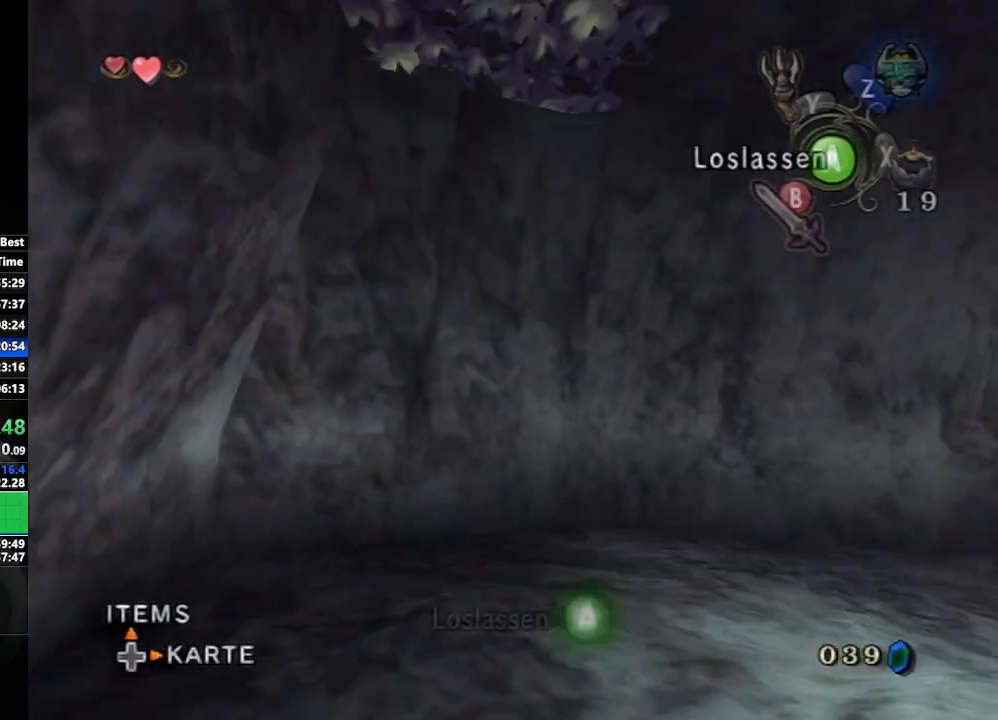
{"buttons": [], "left_stick": "up-right", "right_stick": "center", "events": [[17, "A", "up"], [117, "A", "down"], [183, "A", "up"], [250, "A", "down"], [317, "A", "up"], [417, "A", "down"], [483, "A", "up"]]}
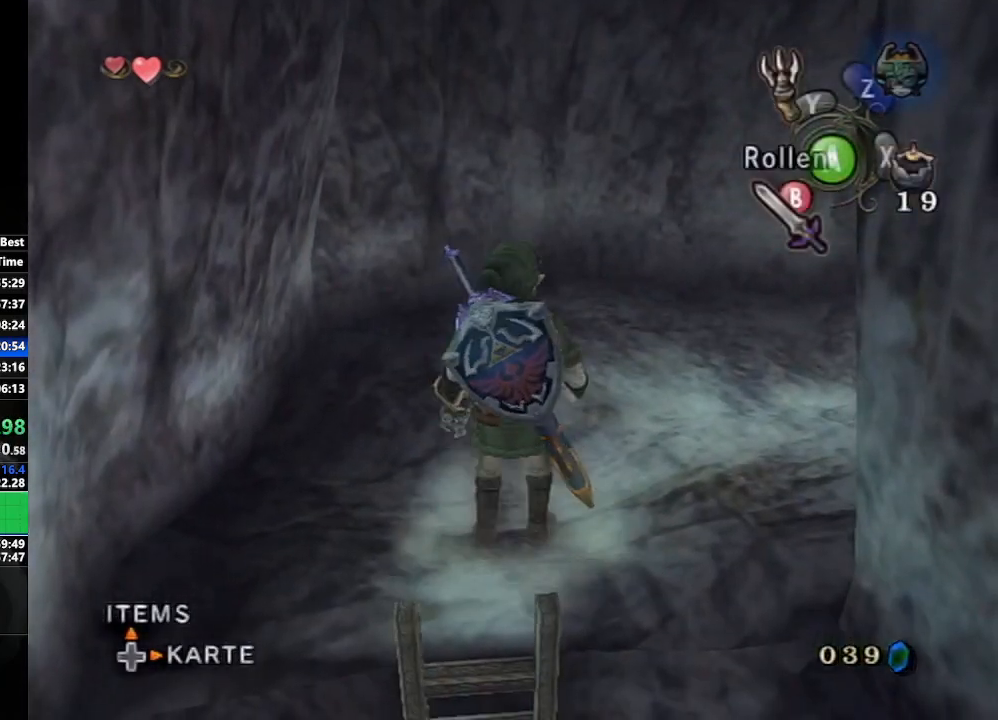
{"buttons": [], "left_stick": "up-right", "right_stick": "center", "events": [[50, "A", "down"], [167, "A", "up"]]}
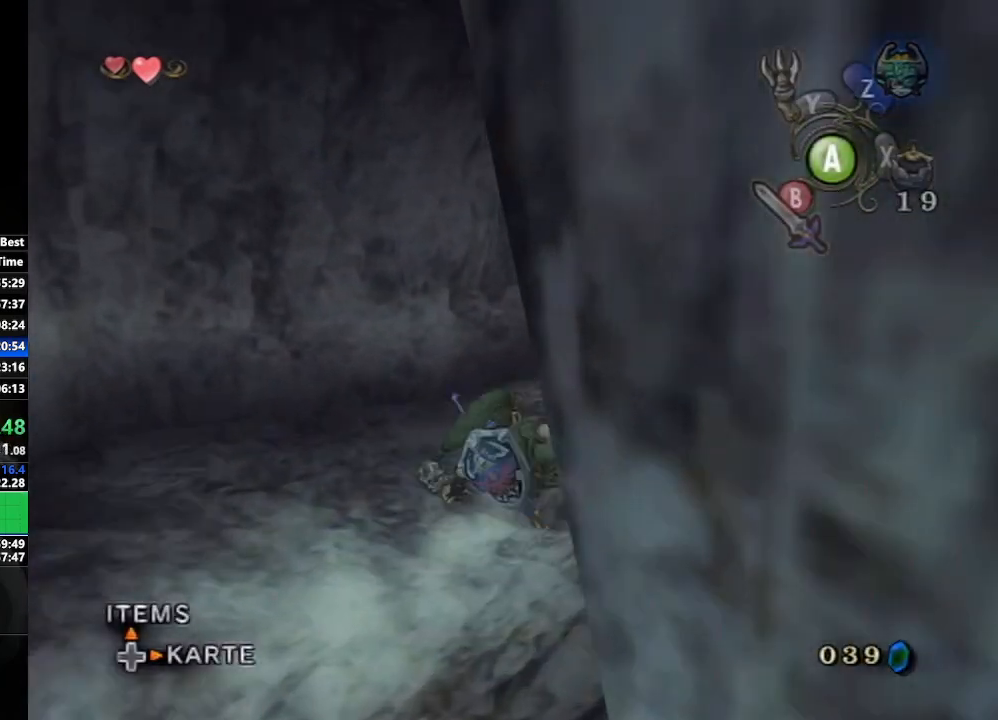
{"buttons": [], "left_stick": "up", "right_stick": "center", "events": [[117, "X", "down"], [150, "left_stick", "up"], [200, "X", "up"], [350, "B", "down"], [433, "B", "up"]]}
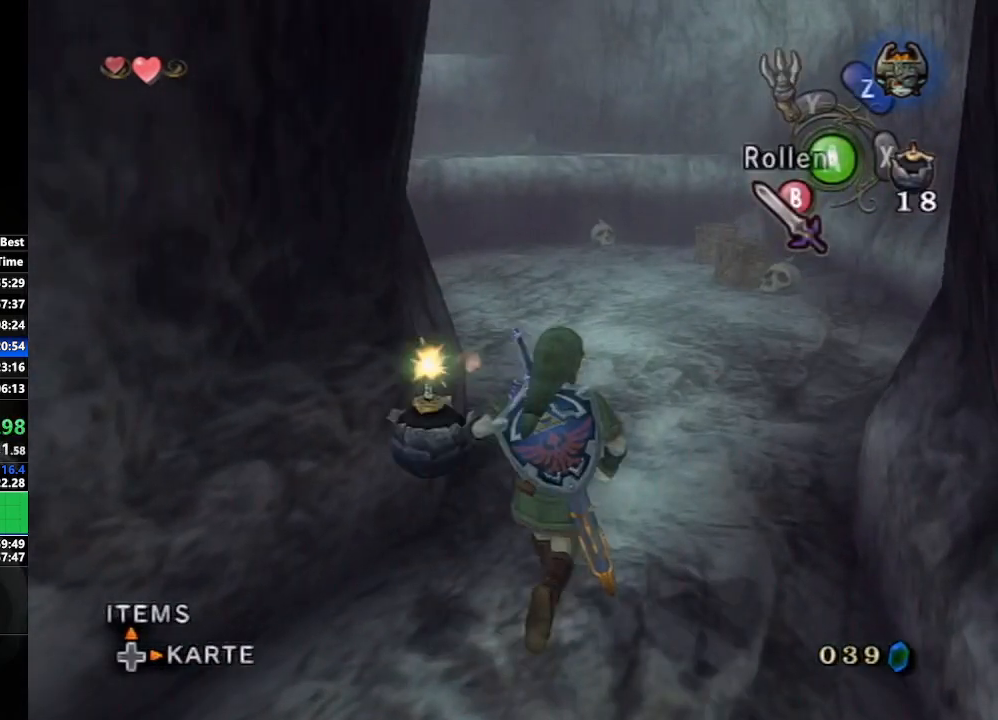
{"buttons": [], "left_stick": "up", "right_stick": "center", "events": [[17, "A", "down"], [117, "A", "up"], [183, "A", "down"], [283, "A", "up"]]}
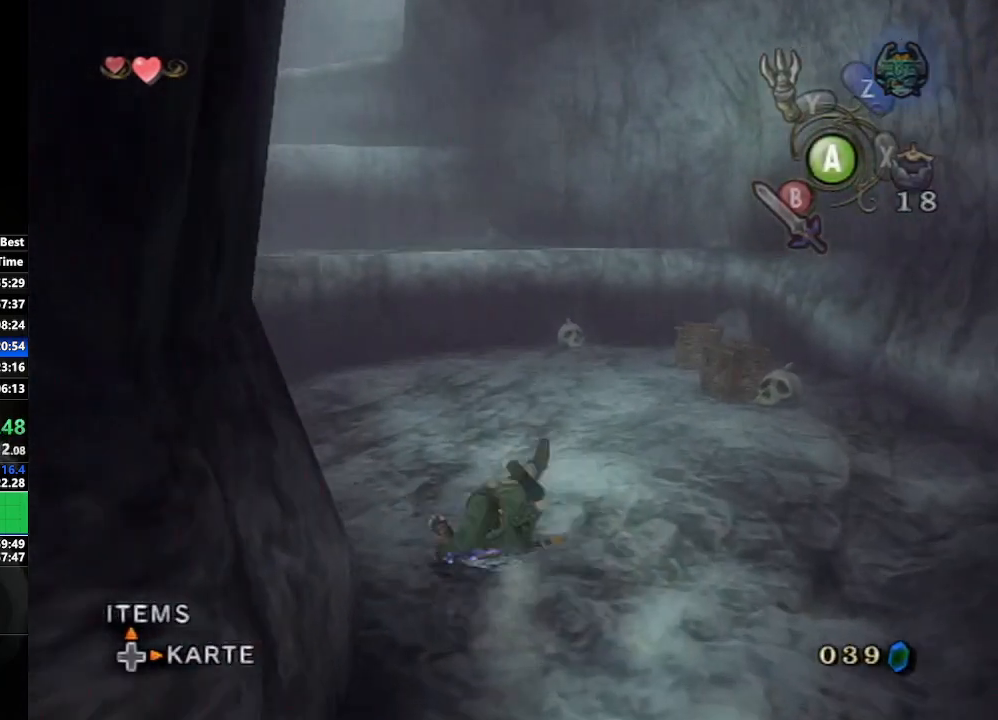
{"buttons": [], "left_stick": "up", "right_stick": "center", "events": [[283, "X", "down"], [400, "X", "up"]]}
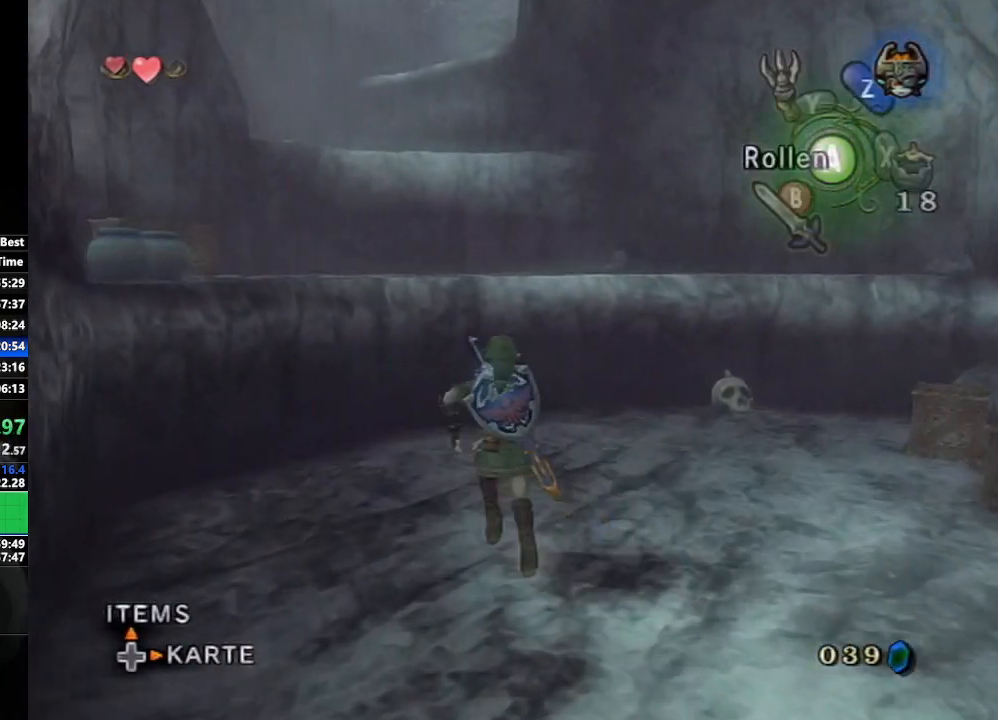
{"buttons": [], "left_stick": "down", "right_stick": "center", "events": [[150, "right_stick", "up"], [200, "left_stick", "center"], [300, "left_stick", "down"], [300, "right_stick", "center"]]}
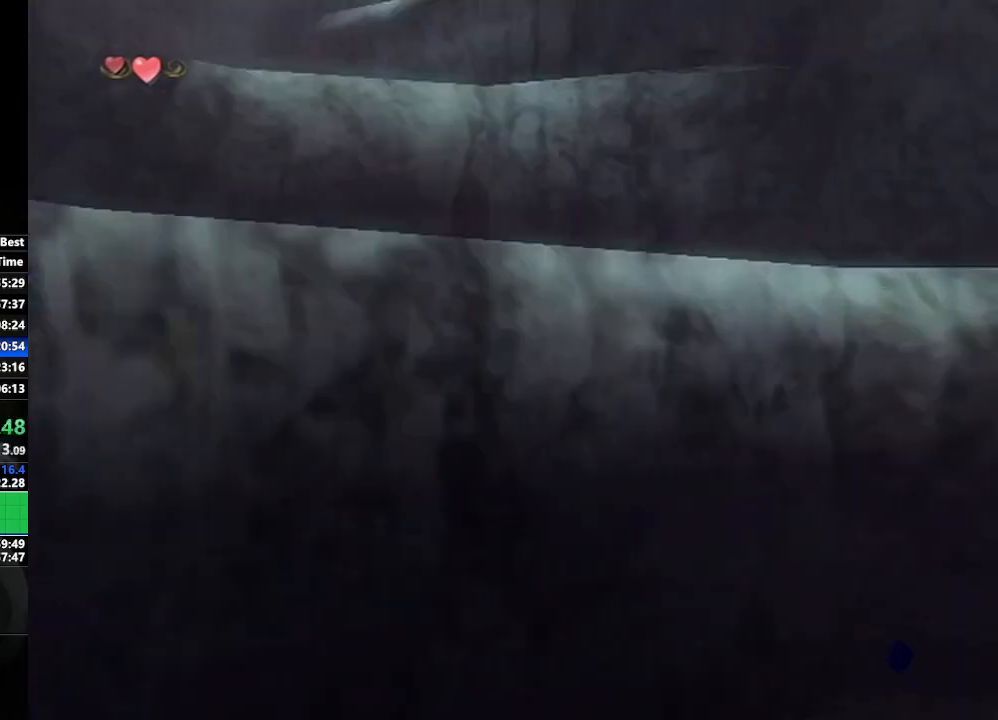
{"buttons": ["Y"], "left_stick": "center", "right_stick": "center", "events": [[267, "Y", "down"], [317, "left_stick", "center"]]}
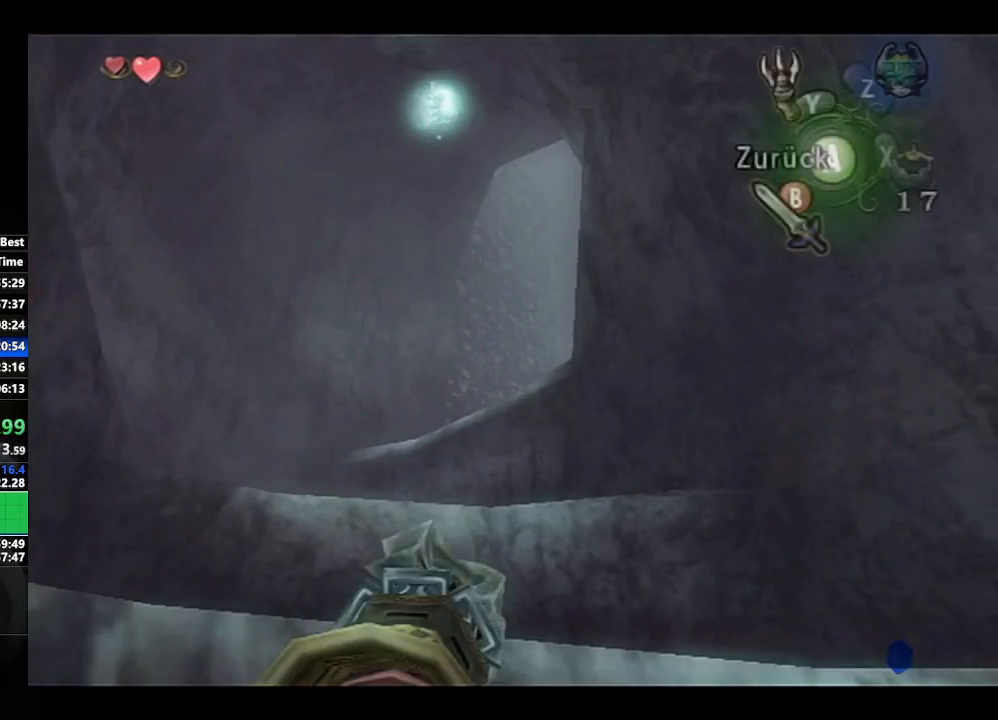
{"buttons": [], "left_stick": "center", "right_stick": "center", "events": [[100, "Y", "up"]]}
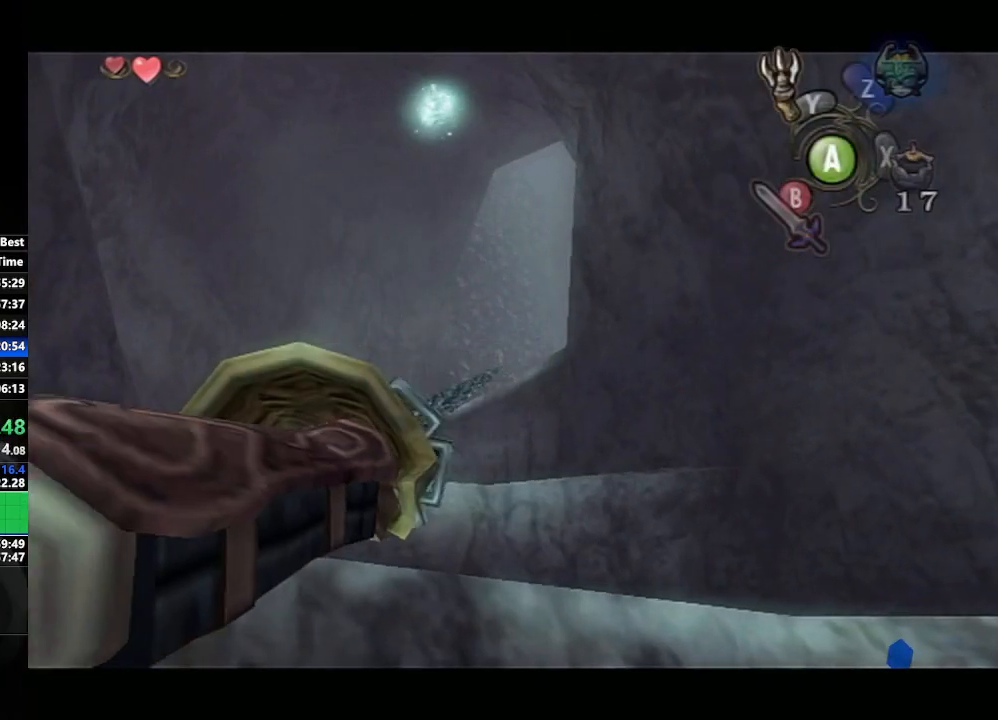
{"buttons": [], "left_stick": "center", "right_stick": "center", "events": []}
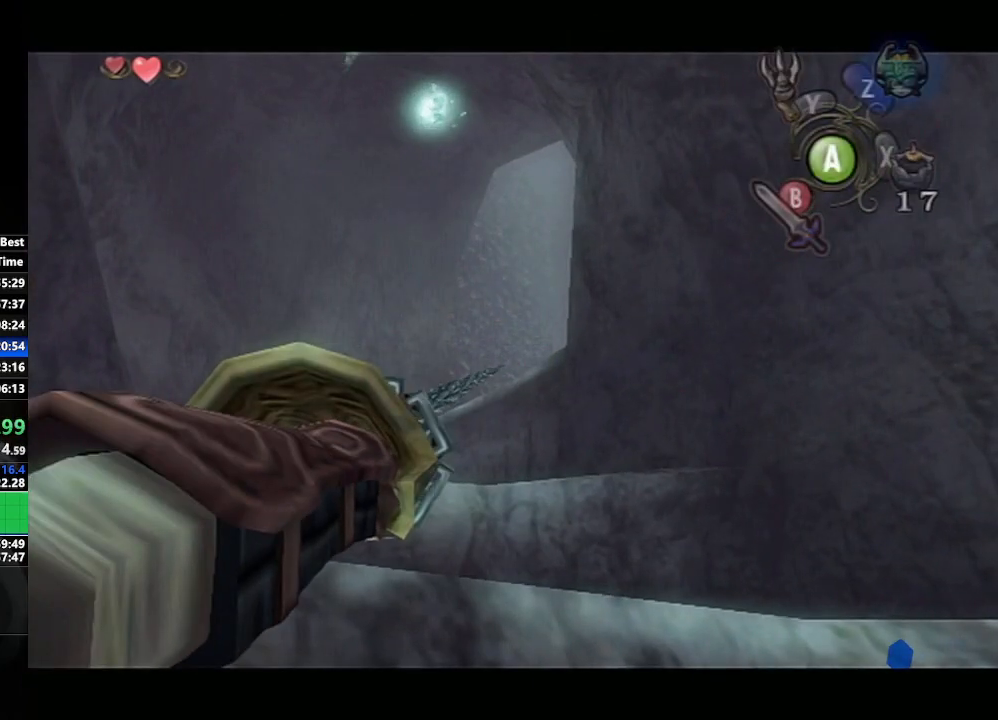
{"buttons": [], "left_stick": "center", "right_stick": "center", "events": []}
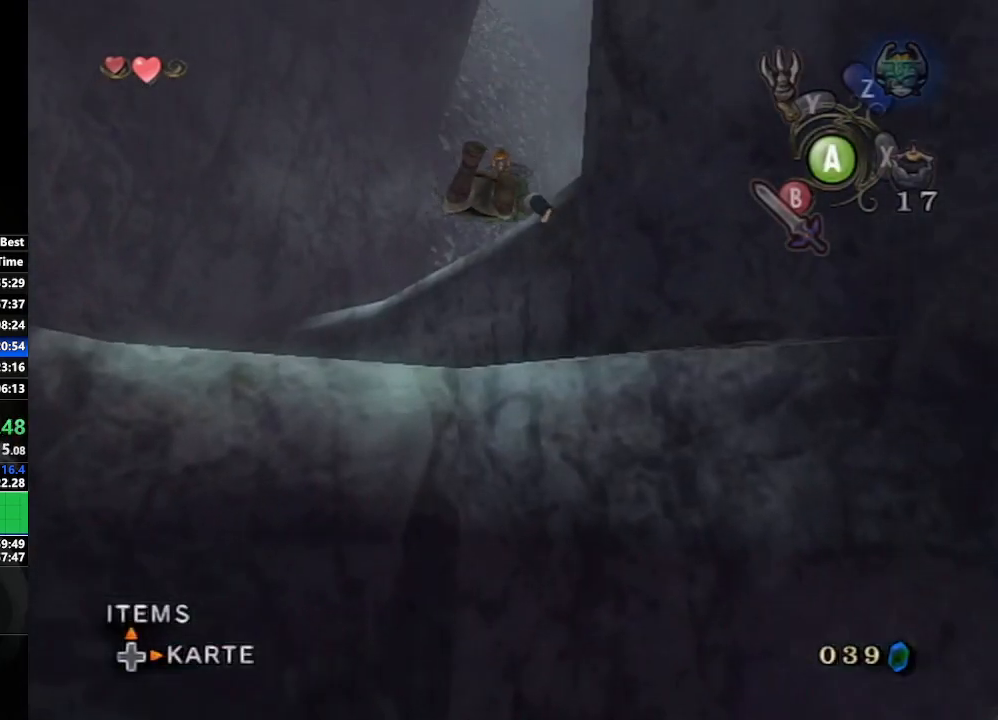
{"buttons": ["A"], "left_stick": "center", "right_stick": "center", "events": [[417, "A", "down"]]}